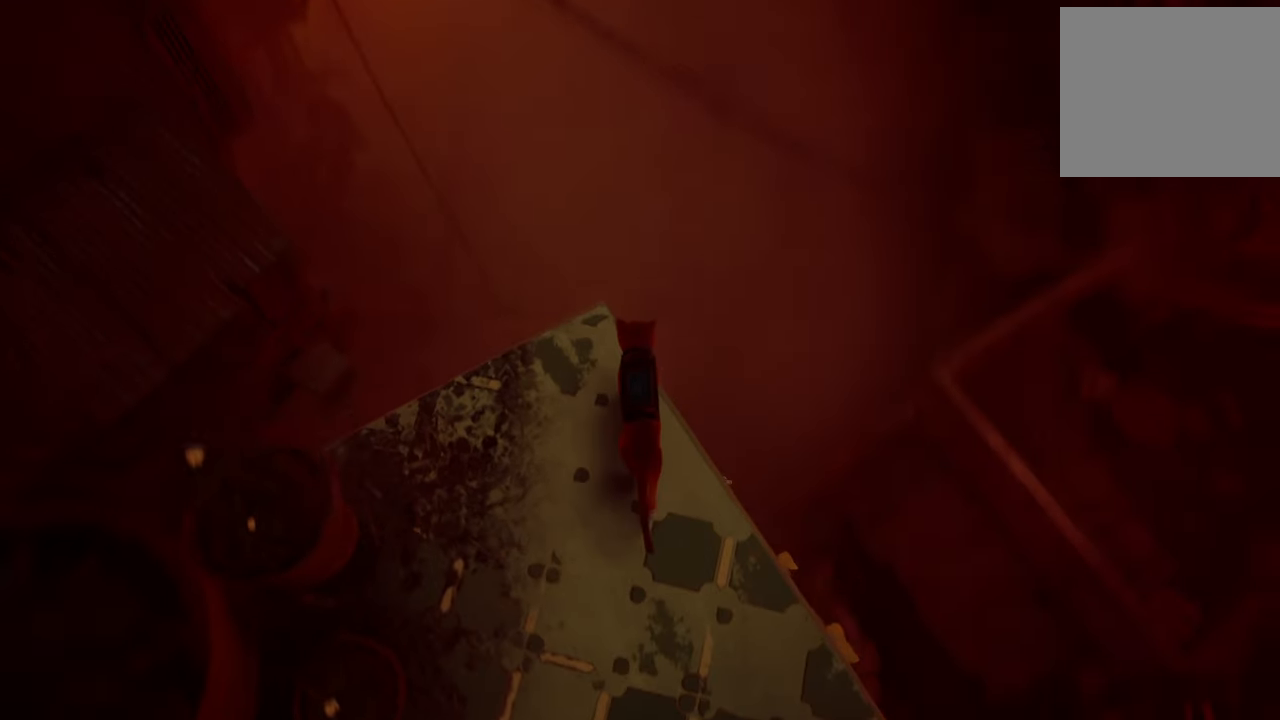
Gameplay with a controller (Xbox layout); each line is a JSON object with the inputs held at the frame after it. "events" lists button and stick changes between this image and that frame as [ms after this image, input, new state], when the widget could be followed in between.
{"buttons": [], "left_stick": "center", "right_stick": "center", "events": [[280, "right_stick", "center"]]}
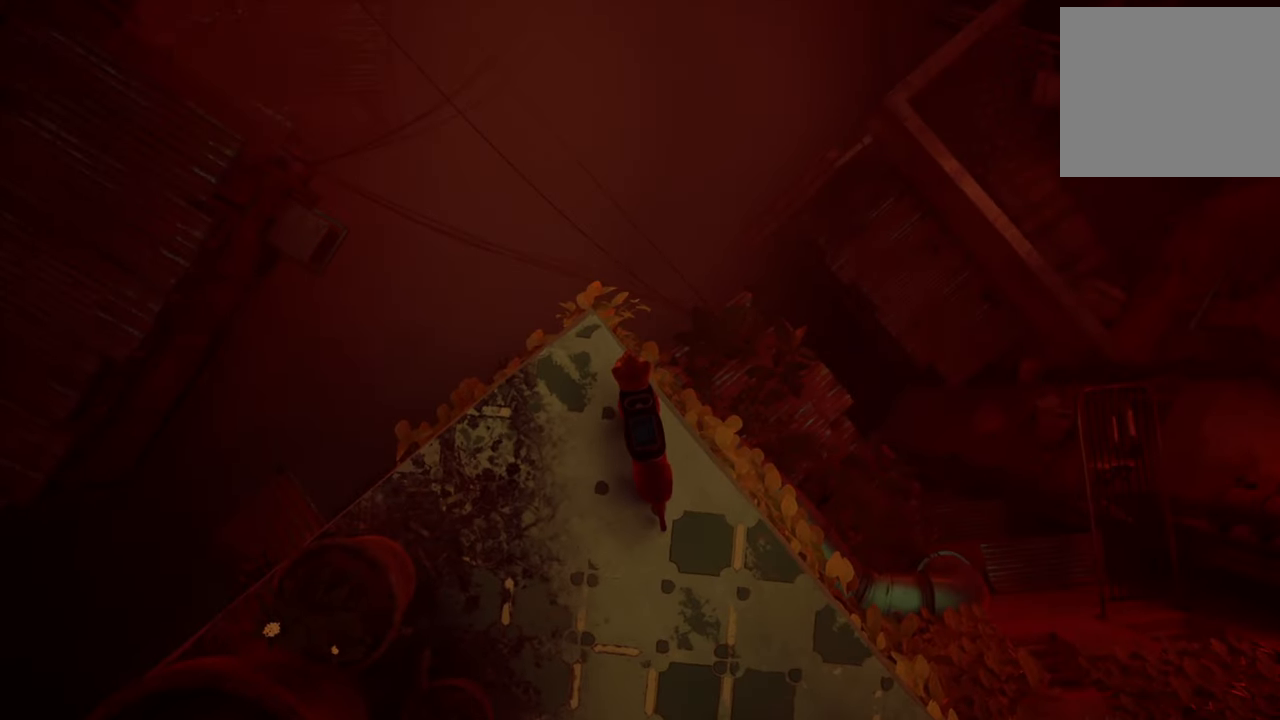
{"buttons": [], "left_stick": "center", "right_stick": "center", "events": []}
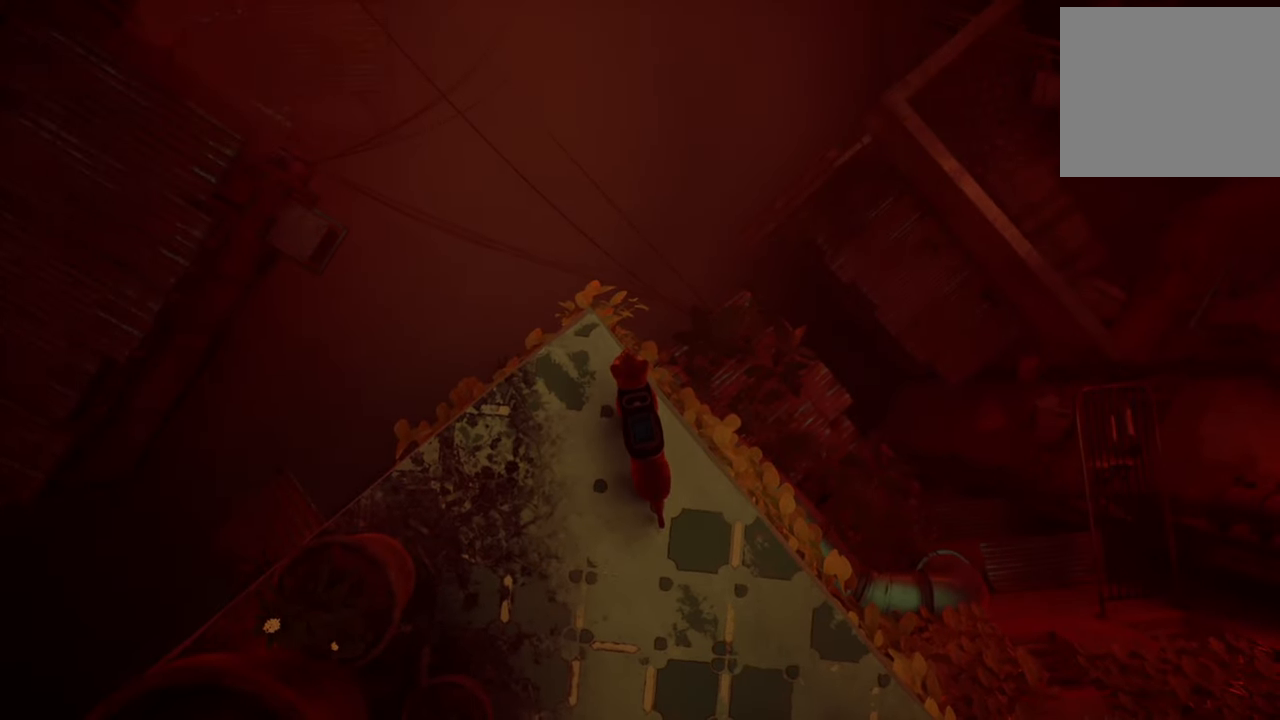
{"buttons": [], "left_stick": "center", "right_stick": "up-right", "events": [[40, "right_stick", "right"], [460, "right_stick", "up-right"]]}
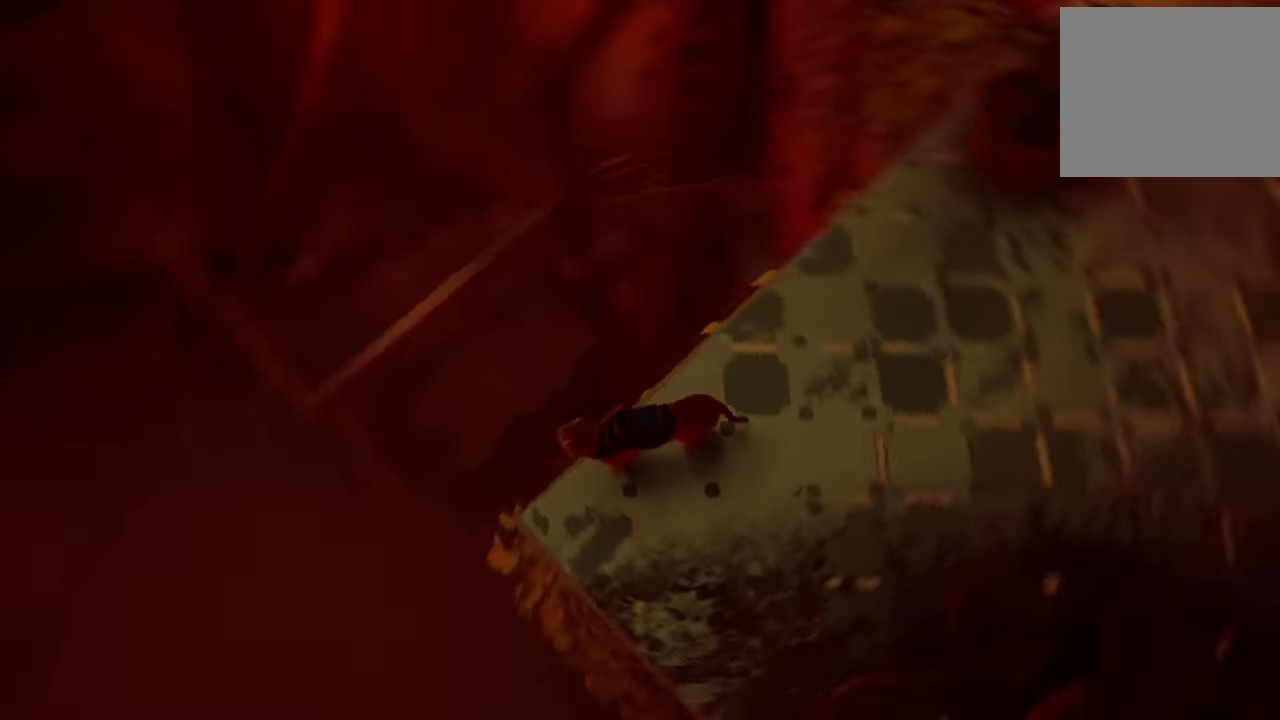
{"buttons": [], "left_stick": "up-right", "right_stick": "center", "events": [[240, "left_stick", "up-right"], [400, "right_stick", "center"]]}
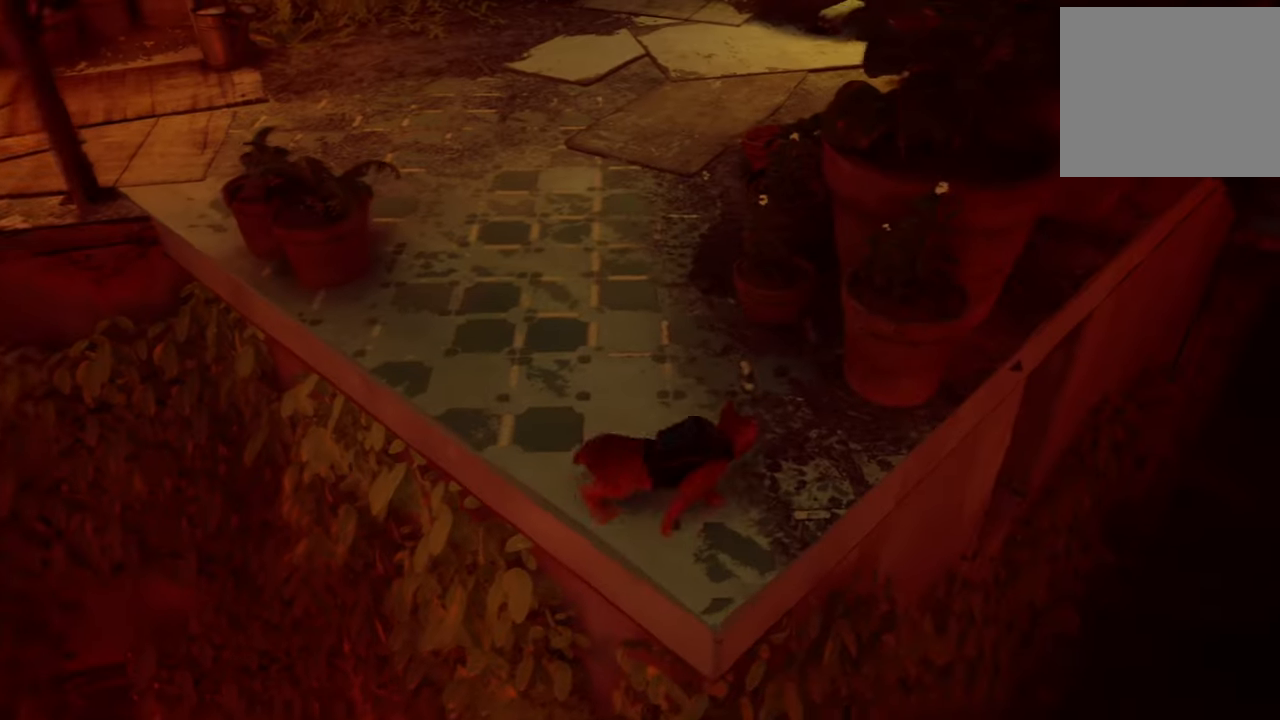
{"buttons": [], "left_stick": "up", "right_stick": "up-left", "events": [[100, "left_stick", "up"], [400, "right_stick", "up-left"]]}
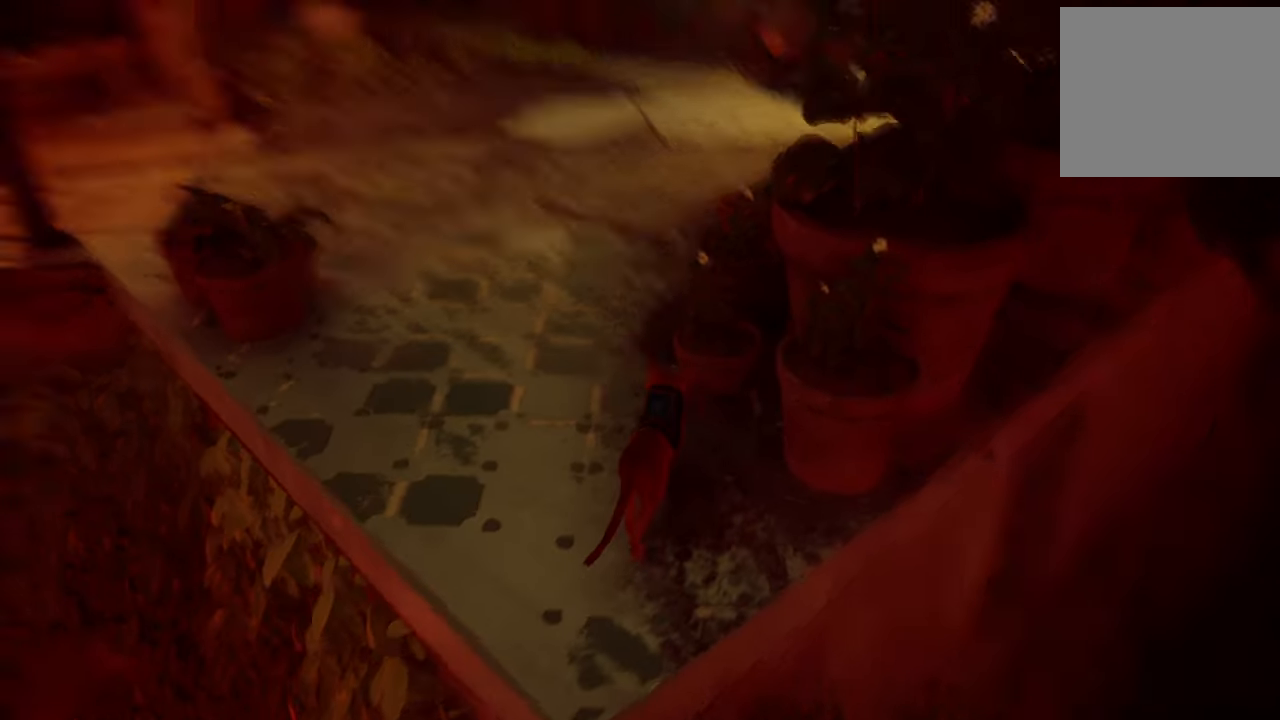
{"buttons": [], "left_stick": "up", "right_stick": "center", "events": [[200, "right_stick", "center"]]}
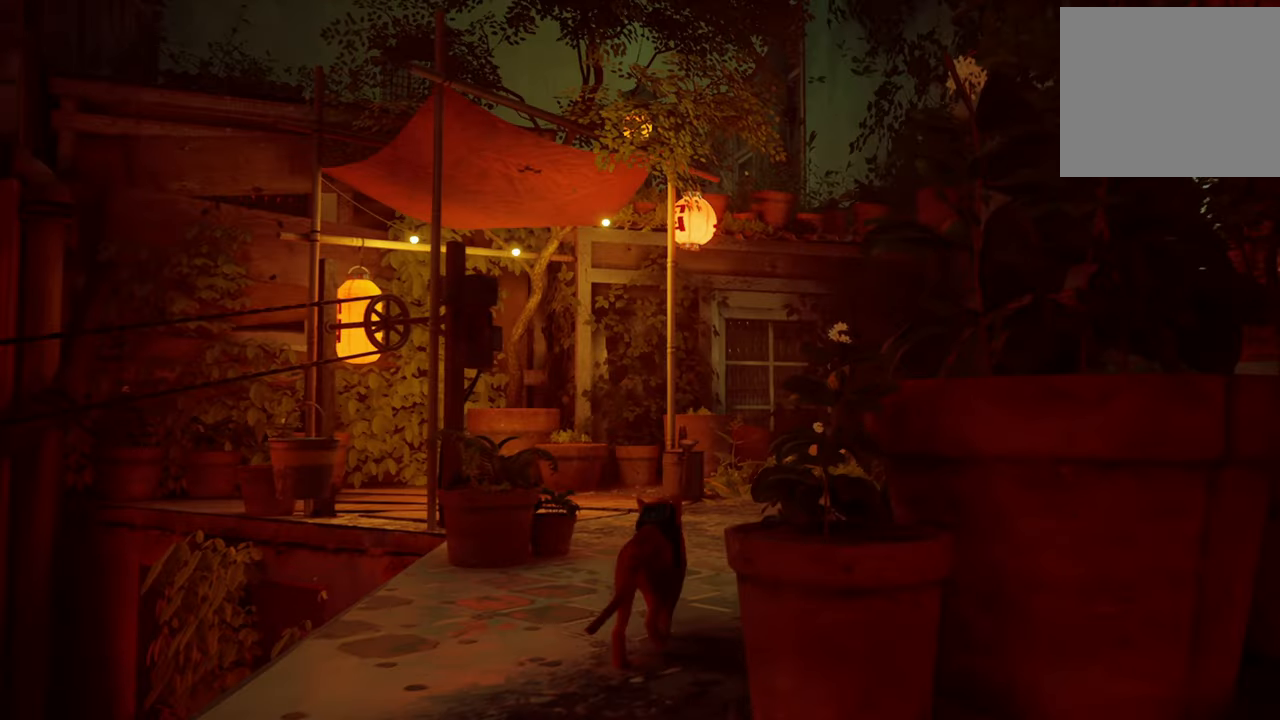
{"buttons": ["L2"], "left_stick": "up", "right_stick": "center", "events": [[120, "L2", "down"]]}
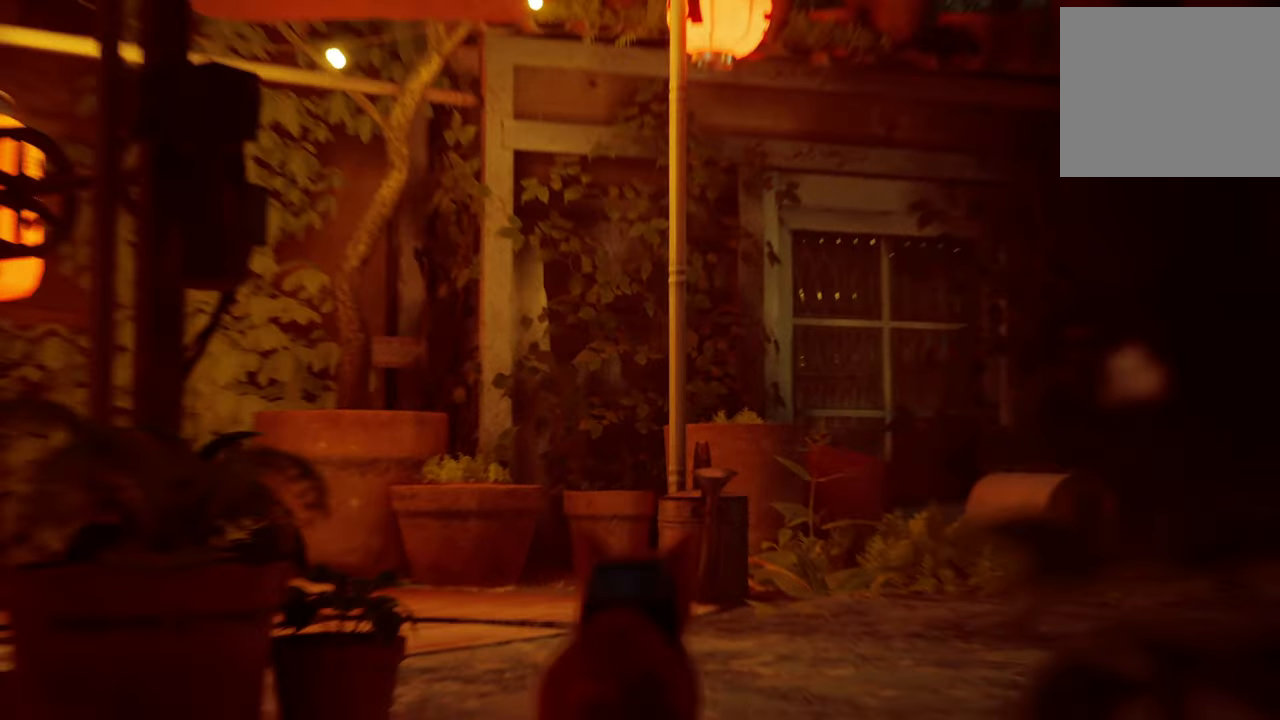
{"buttons": [], "left_stick": "up", "right_stick": "down-left", "events": [[200, "L2", "up"], [200, "right_stick", "down-left"]]}
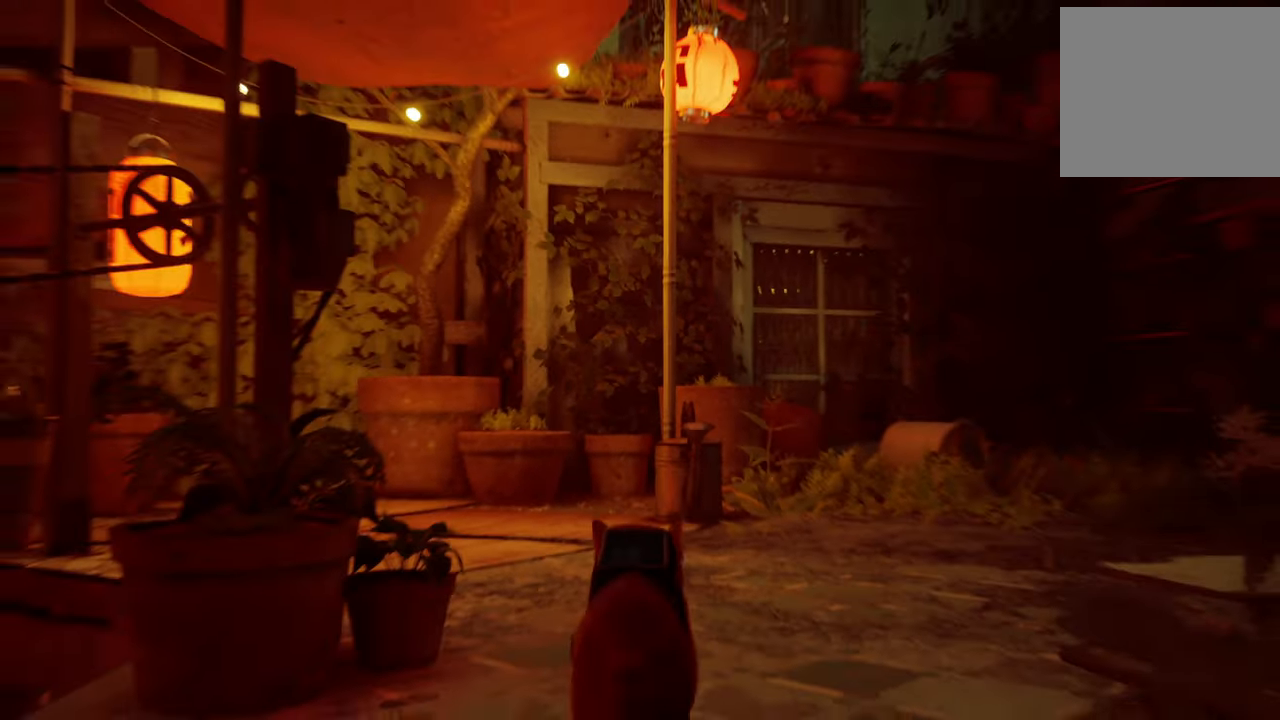
{"buttons": ["R2"], "left_stick": "up", "right_stick": "center", "events": [[80, "R2", "down"], [240, "right_stick", "center"]]}
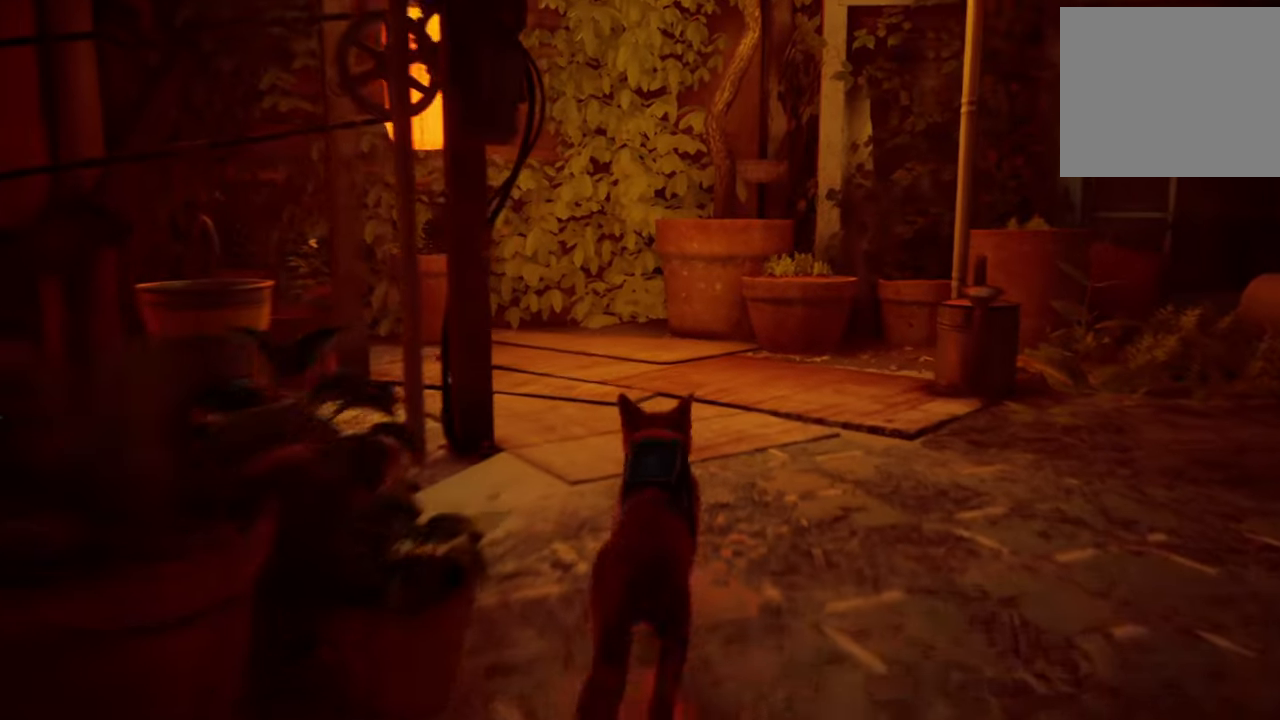
{"buttons": [], "left_stick": "up-left", "right_stick": "left", "events": [[380, "right_stick", "left"], [440, "R2", "up"], [460, "left_stick", "up-left"]]}
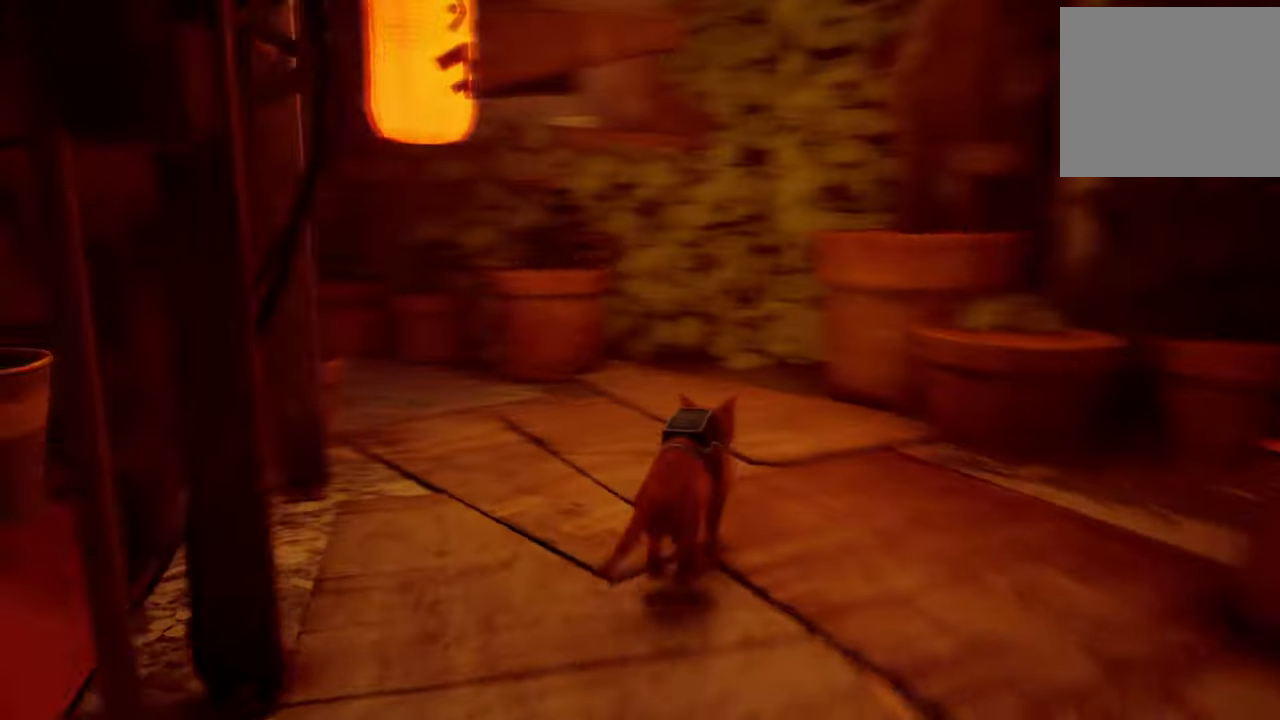
{"buttons": [], "left_stick": "left", "right_stick": "center", "events": [[60, "left_stick", "left"], [500, "right_stick", "center"]]}
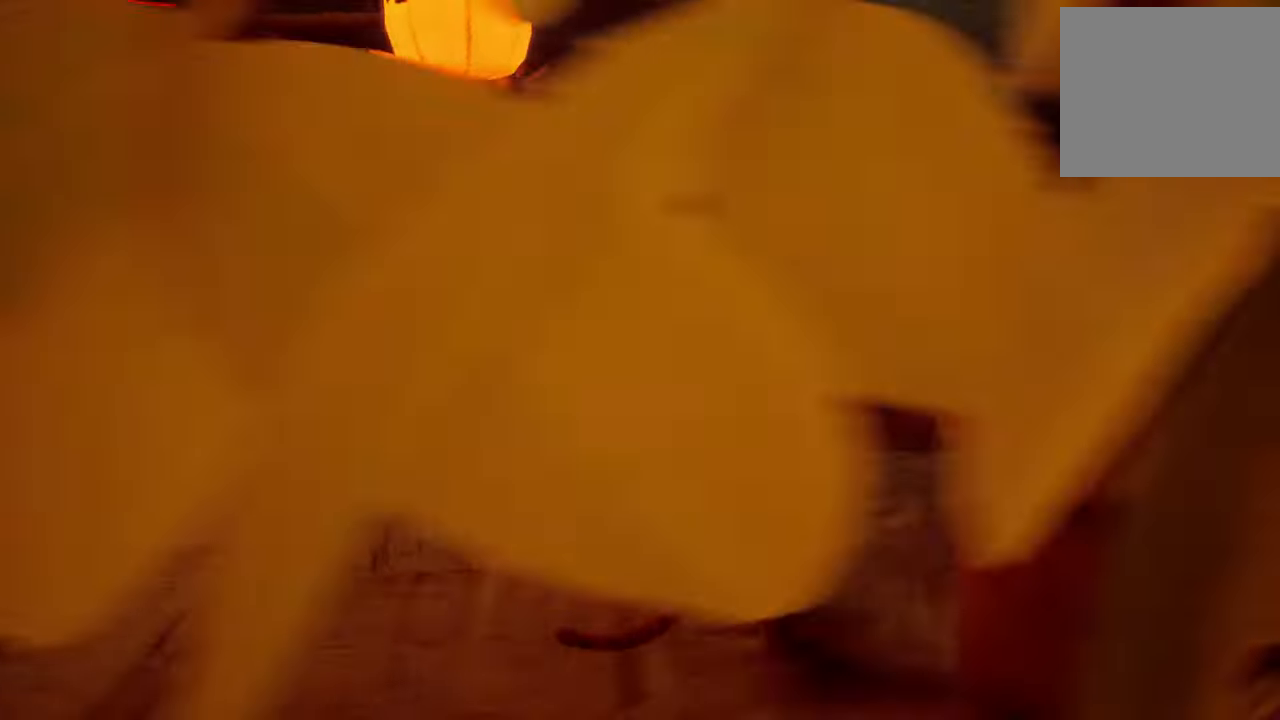
{"buttons": [], "left_stick": "left", "right_stick": "center", "events": []}
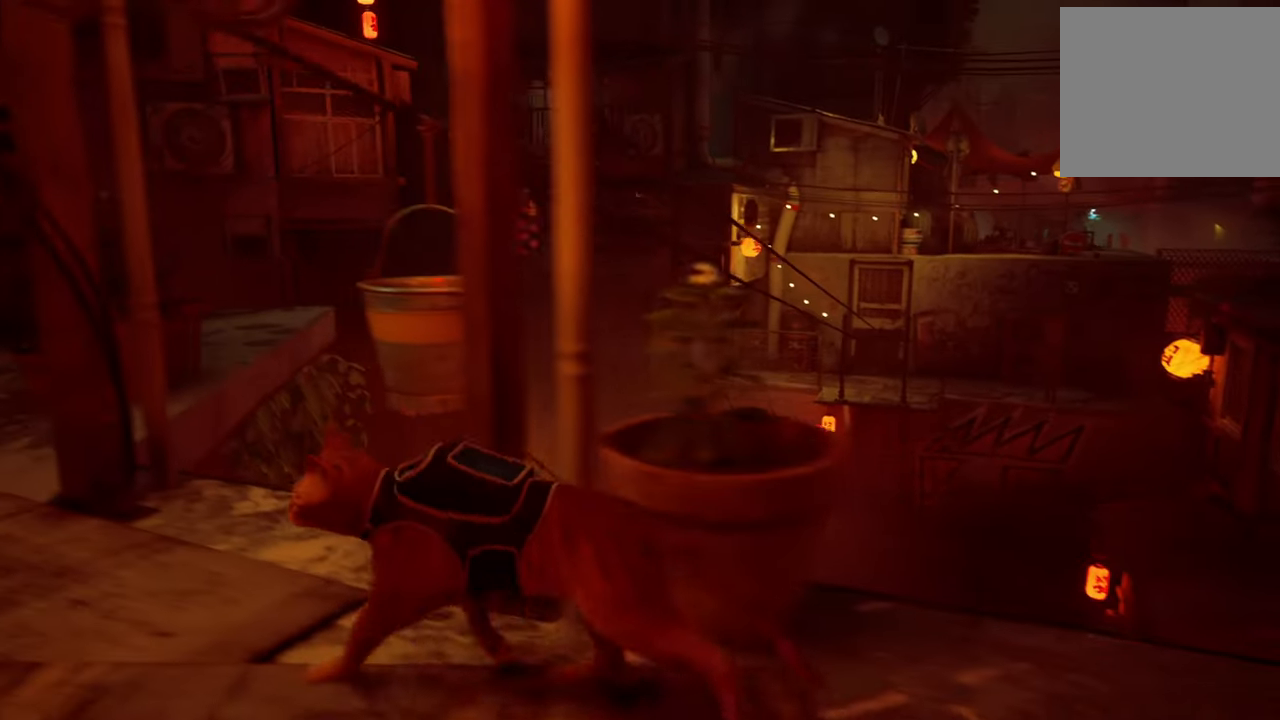
{"buttons": [], "left_stick": "up-right", "right_stick": "center", "events": [[140, "left_stick", "center"], [340, "left_stick", "up-right"]]}
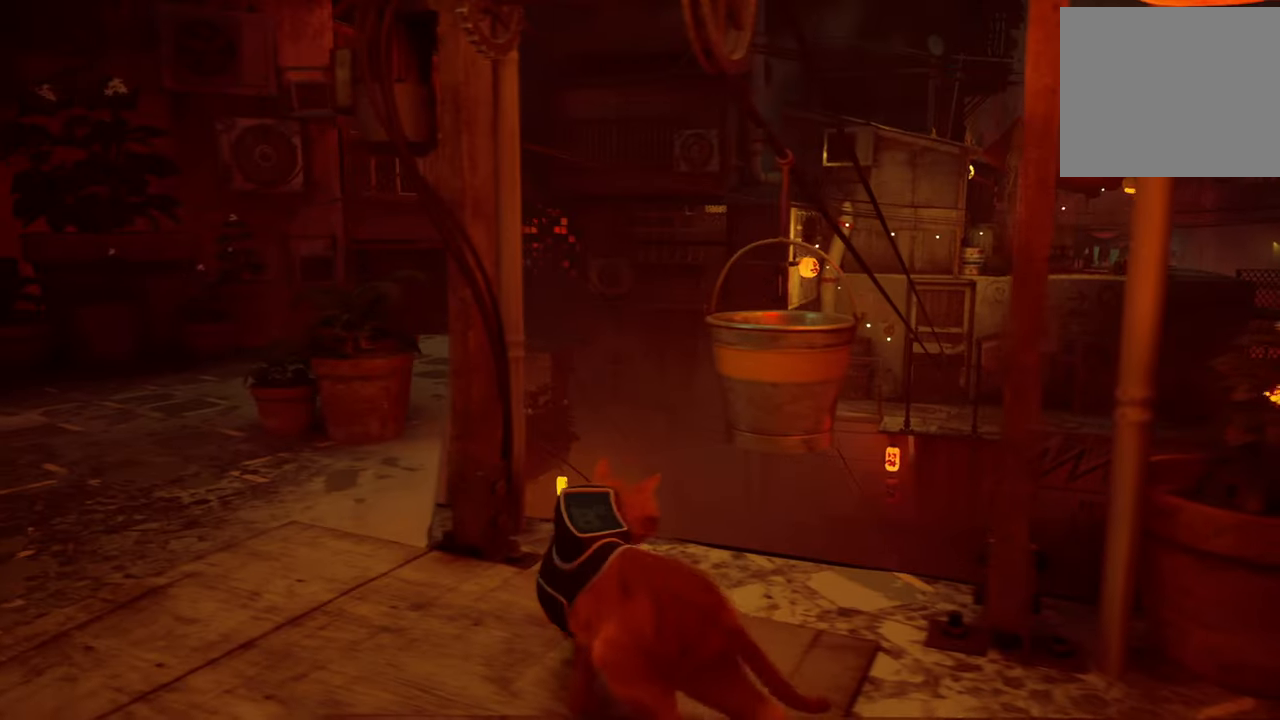
{"buttons": [], "left_stick": "center", "right_stick": "center", "events": [[180, "left_stick", "center"]]}
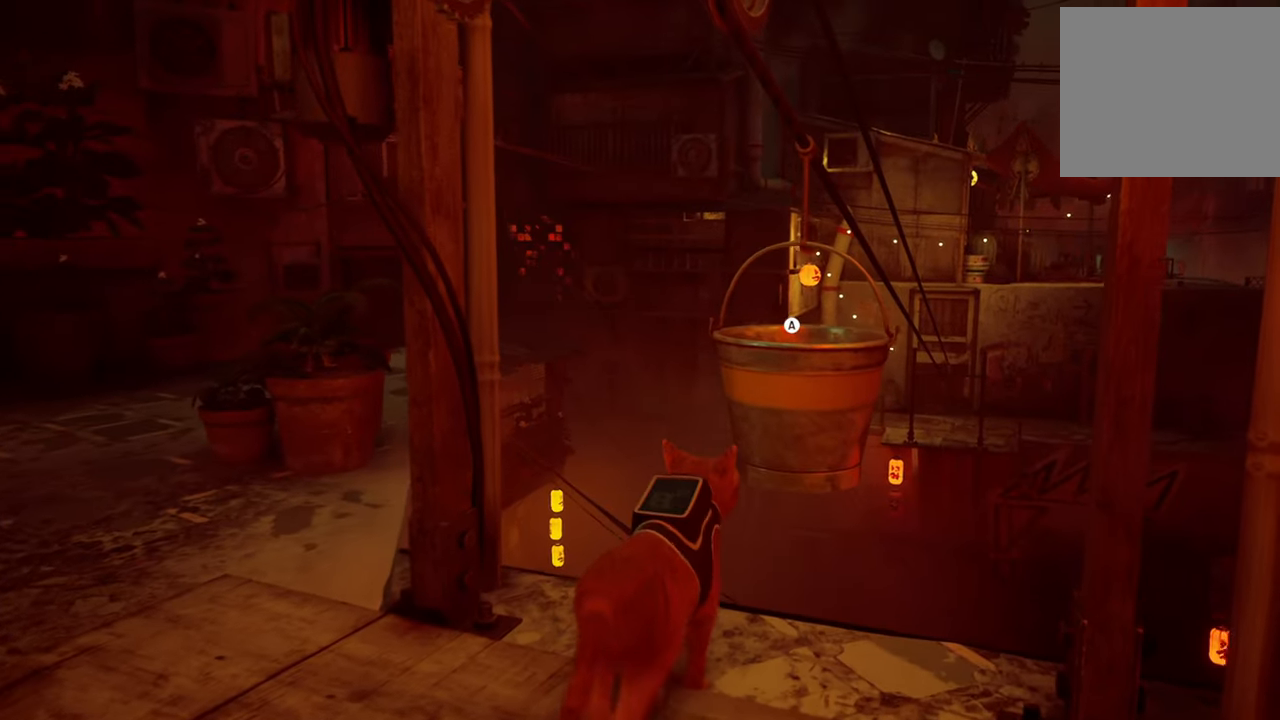
{"buttons": [], "left_stick": "center", "right_stick": "center", "events": [[80, "A", "down"], [220, "A", "up"]]}
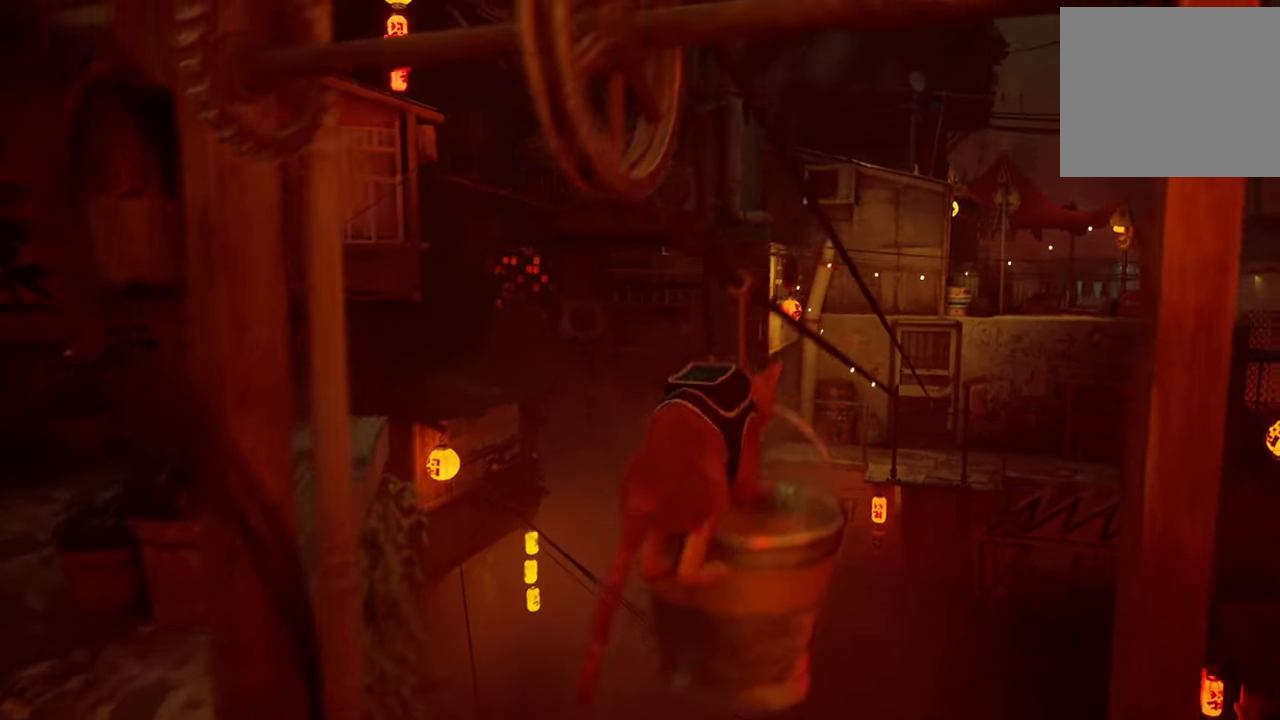
{"buttons": [], "left_stick": "center", "right_stick": "right", "events": [[480, "right_stick", "right"]]}
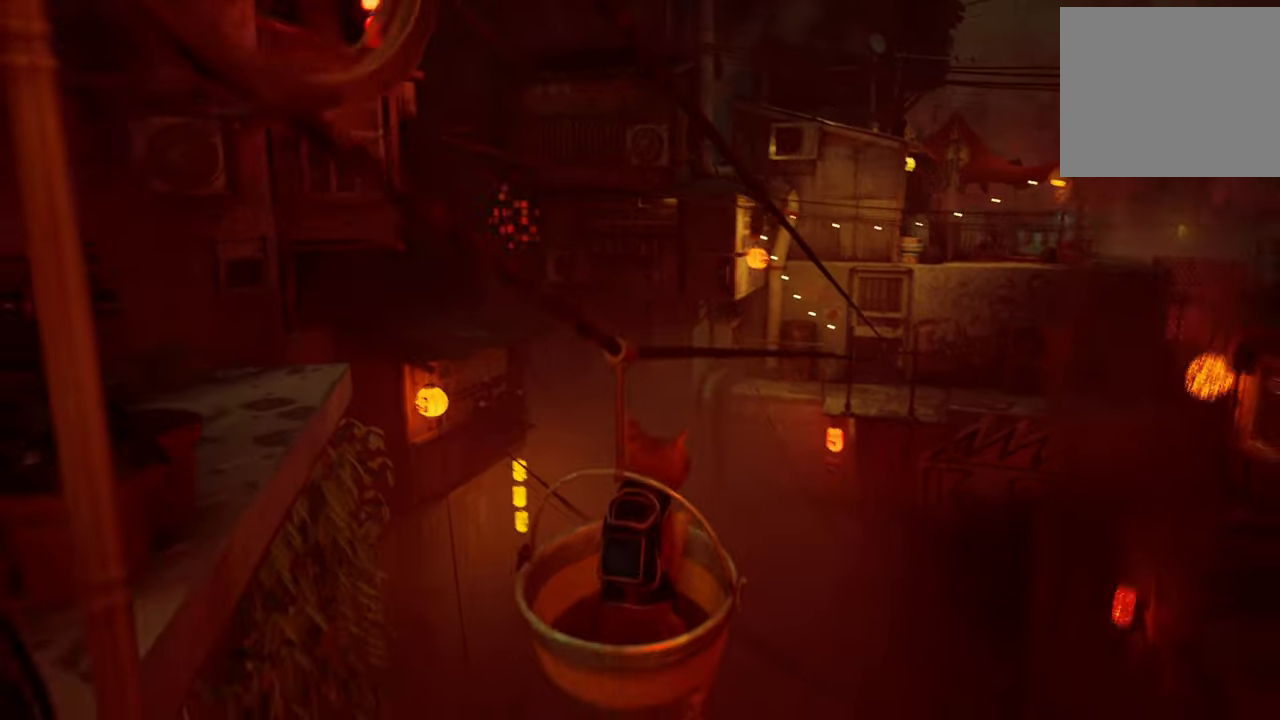
{"buttons": [], "left_stick": "center", "right_stick": "center", "events": [[340, "right_stick", "center"]]}
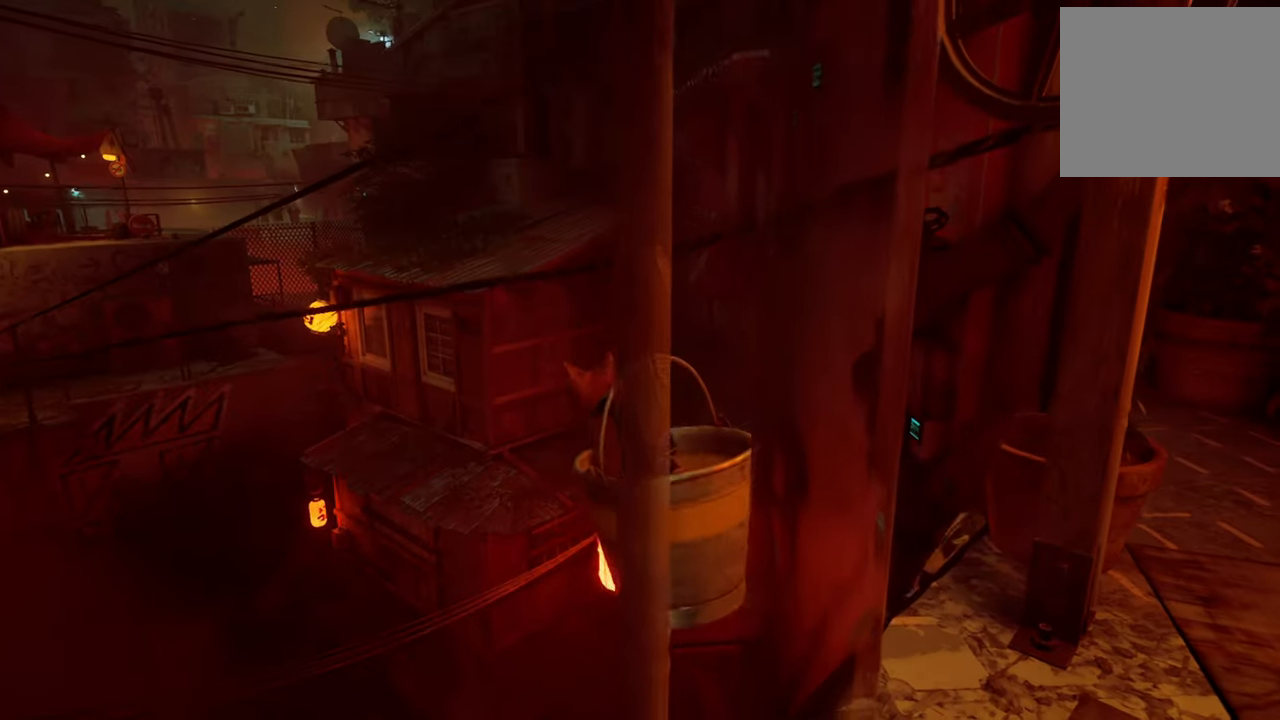
{"buttons": [], "left_stick": "center", "right_stick": "left", "events": [[260, "right_stick", "left"]]}
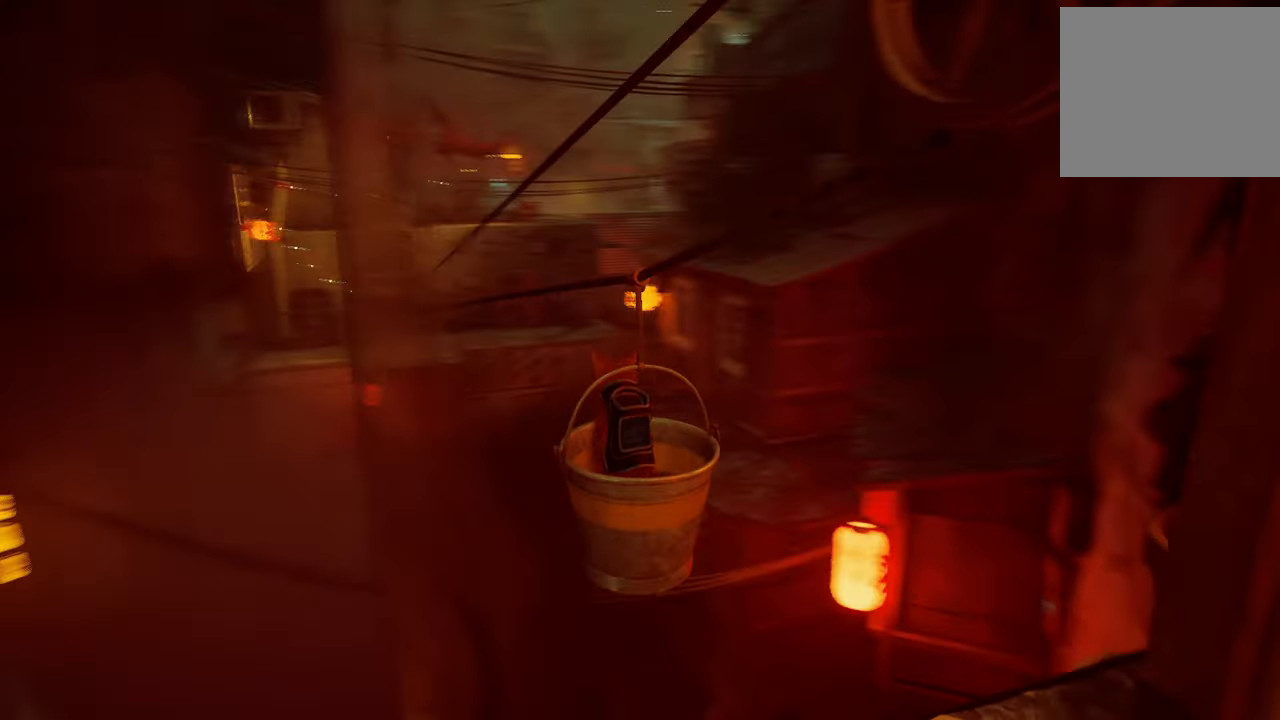
{"buttons": [], "left_stick": "center", "right_stick": "center", "events": [[40, "right_stick", "center"]]}
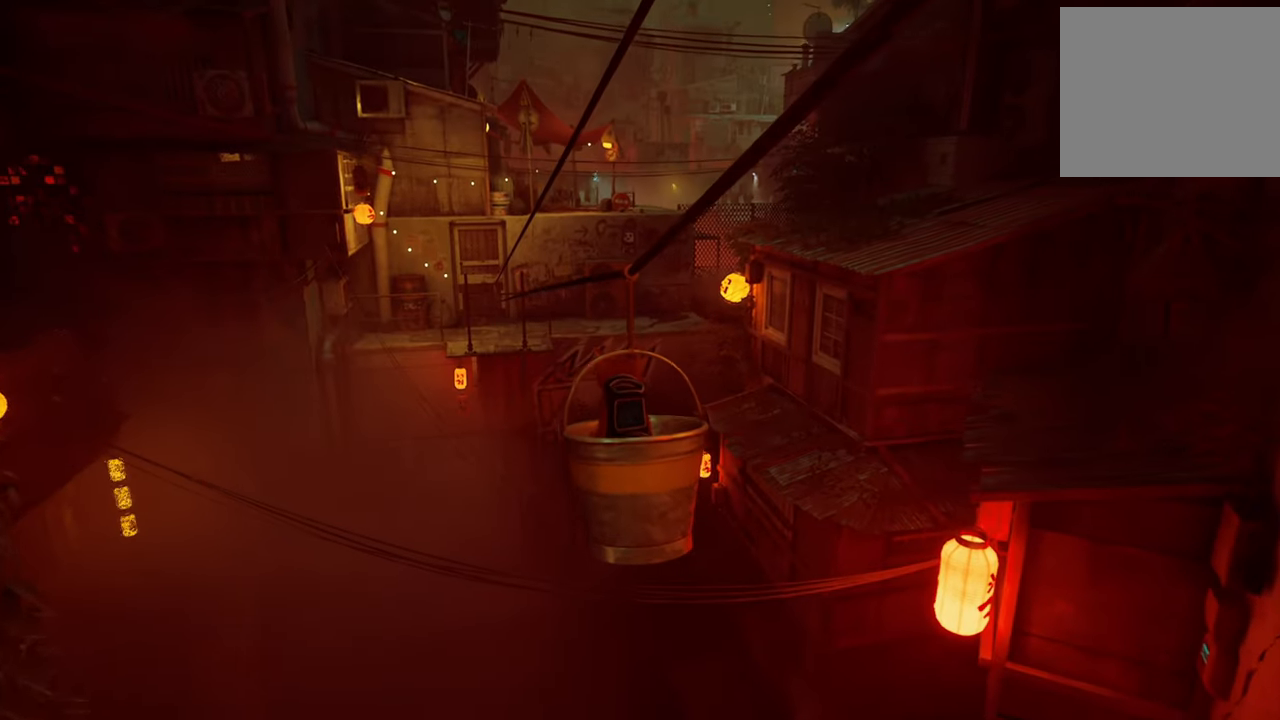
{"buttons": [], "left_stick": "center", "right_stick": "left", "events": [[180, "right_stick", "left"]]}
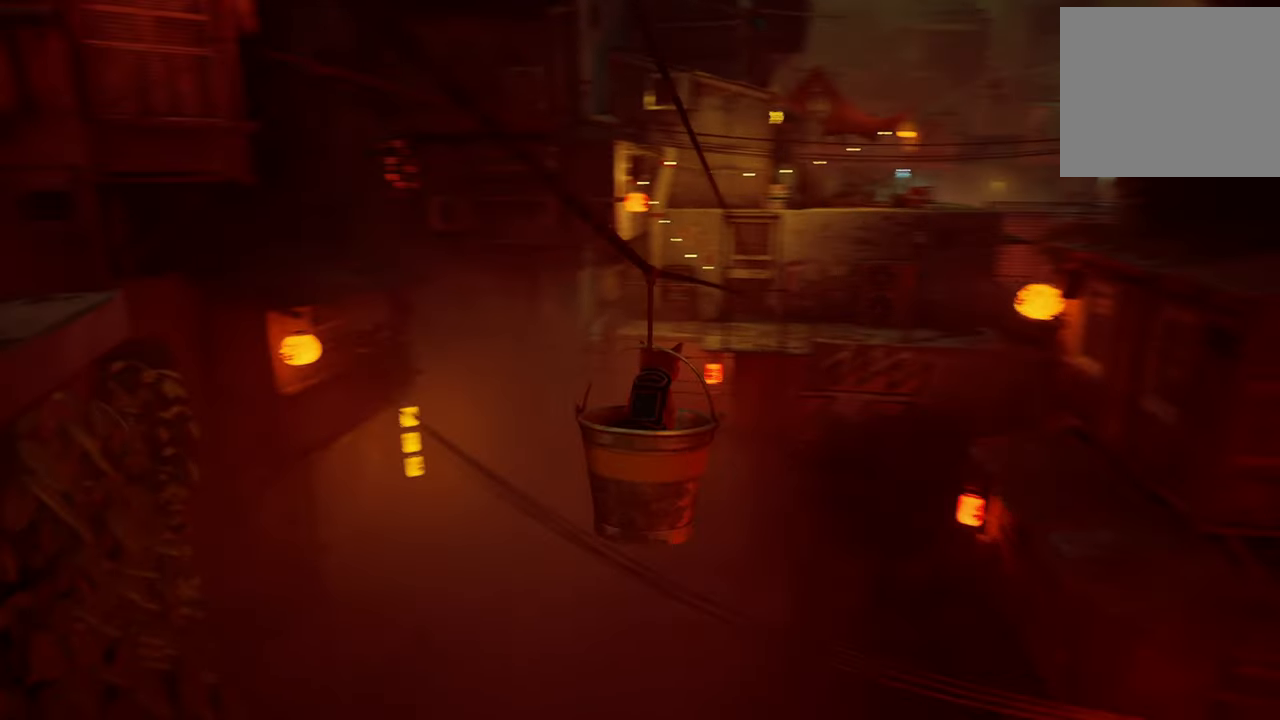
{"buttons": [], "left_stick": "center", "right_stick": "center", "events": [[260, "right_stick", "center"]]}
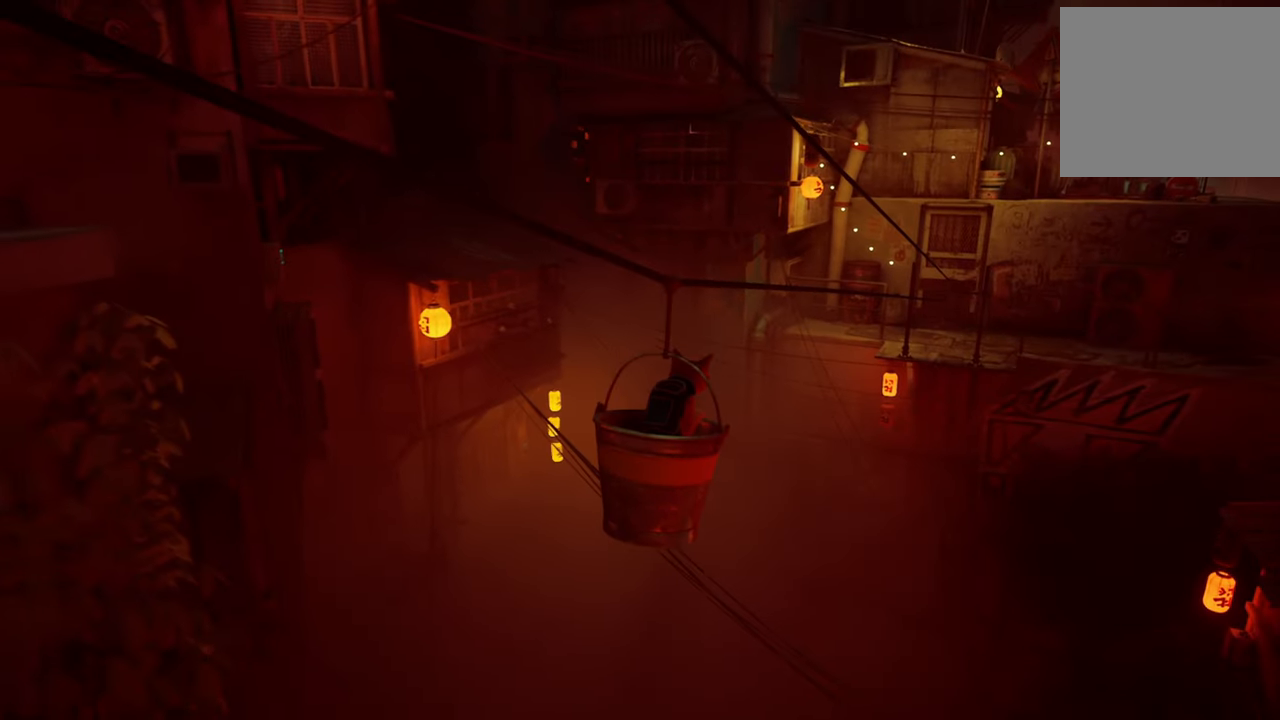
{"buttons": [], "left_stick": "center", "right_stick": "center", "events": []}
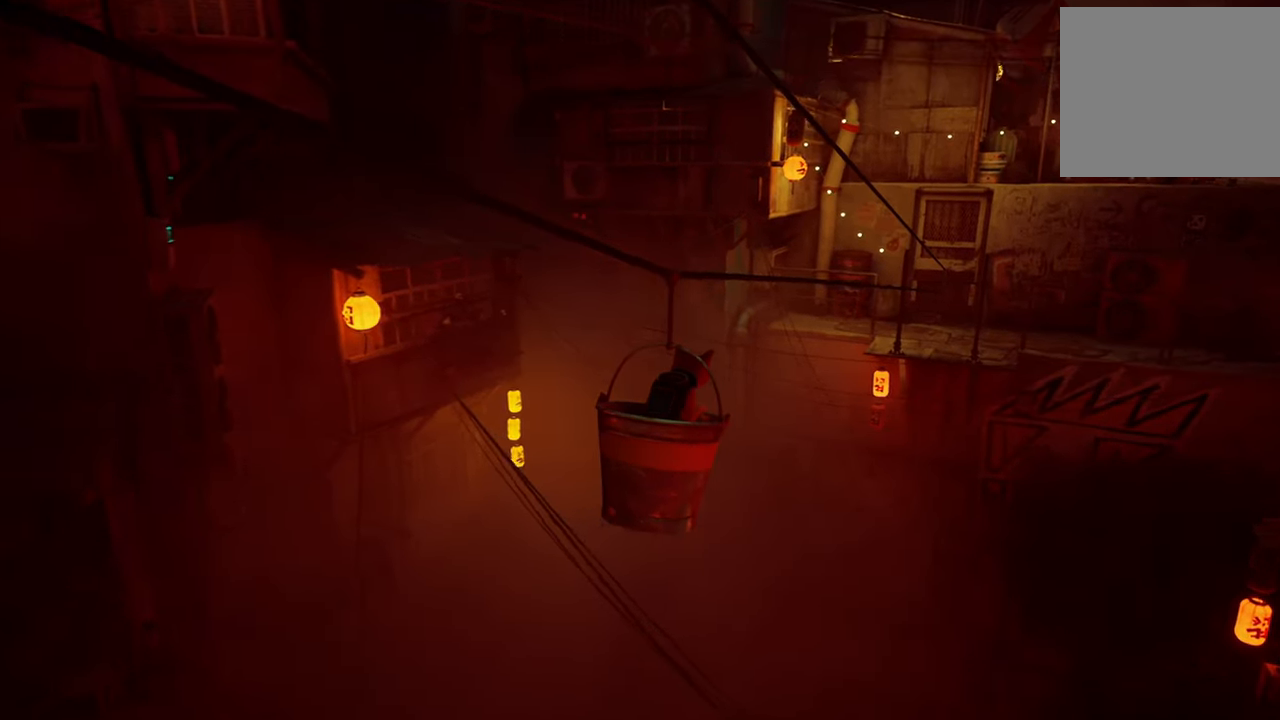
{"buttons": [], "left_stick": "center", "right_stick": "center", "events": [[20, "right_stick", "right"], [320, "right_stick", "center"]]}
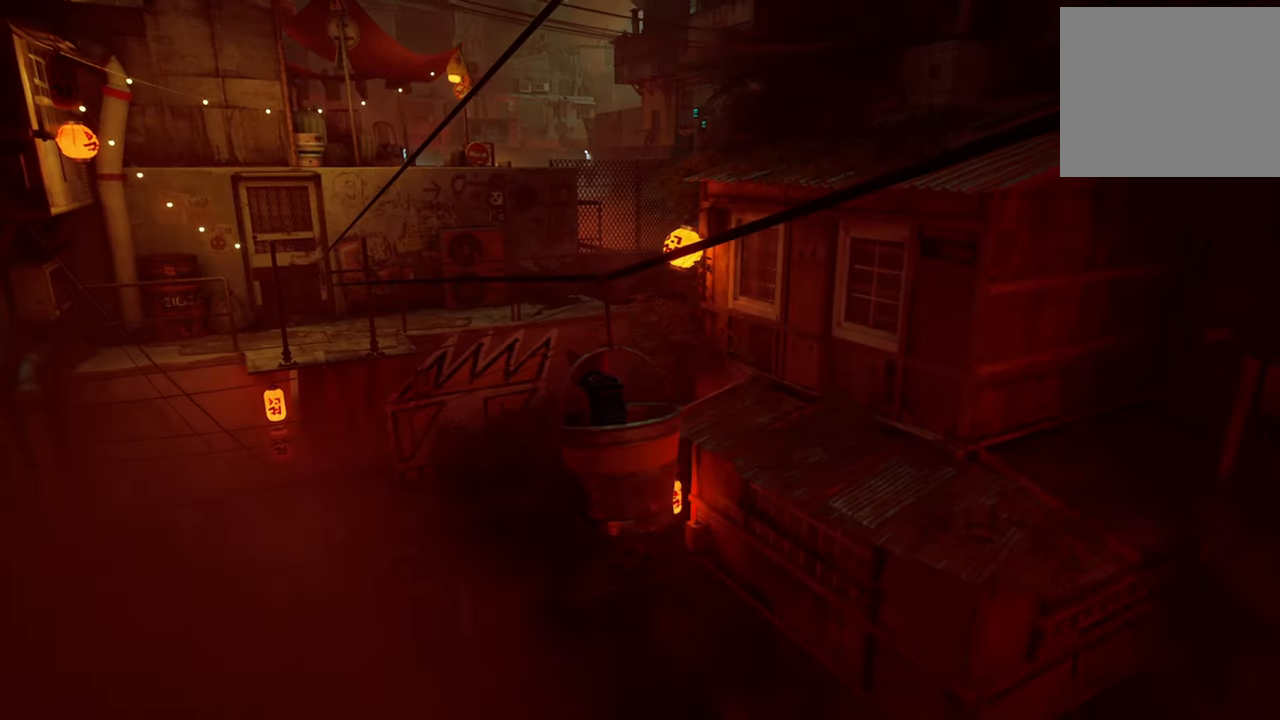
{"buttons": [], "left_stick": "center", "right_stick": "center", "events": []}
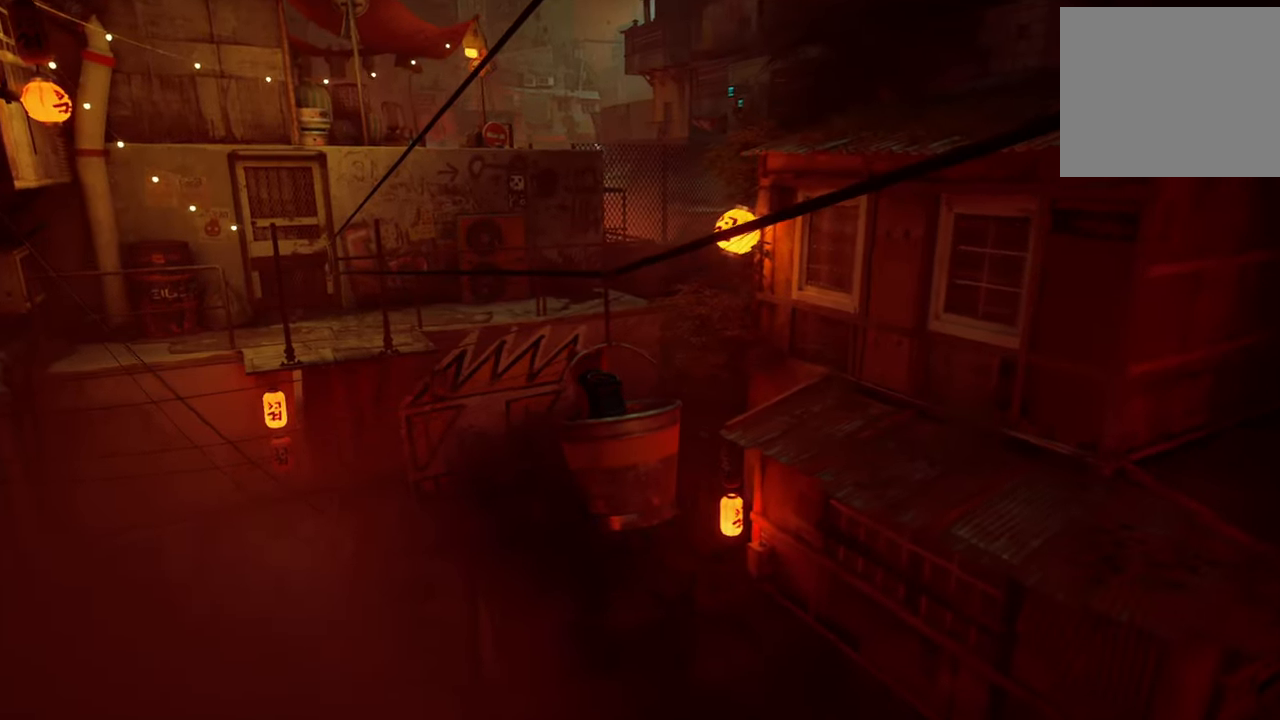
{"buttons": [], "left_stick": "center", "right_stick": "center", "events": [[20, "right_stick", "right"], [420, "right_stick", "center"]]}
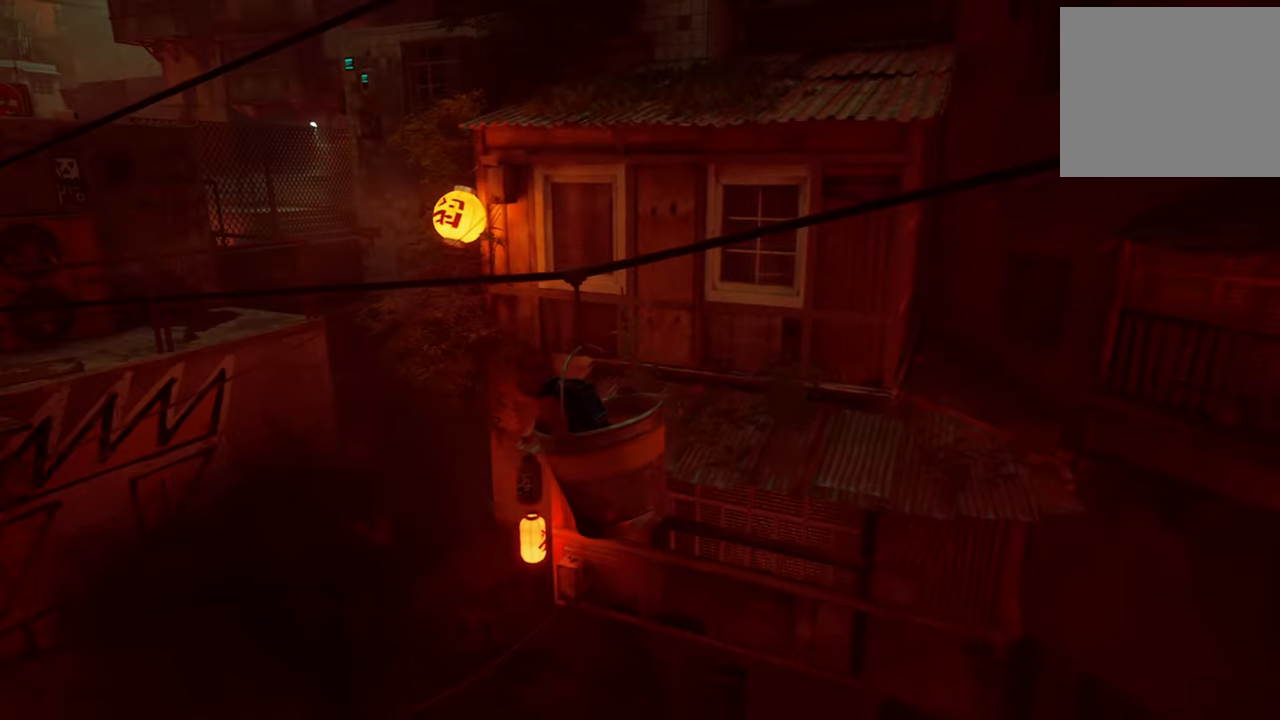
{"buttons": [], "left_stick": "center", "right_stick": "left", "events": [[380, "right_stick", "left"]]}
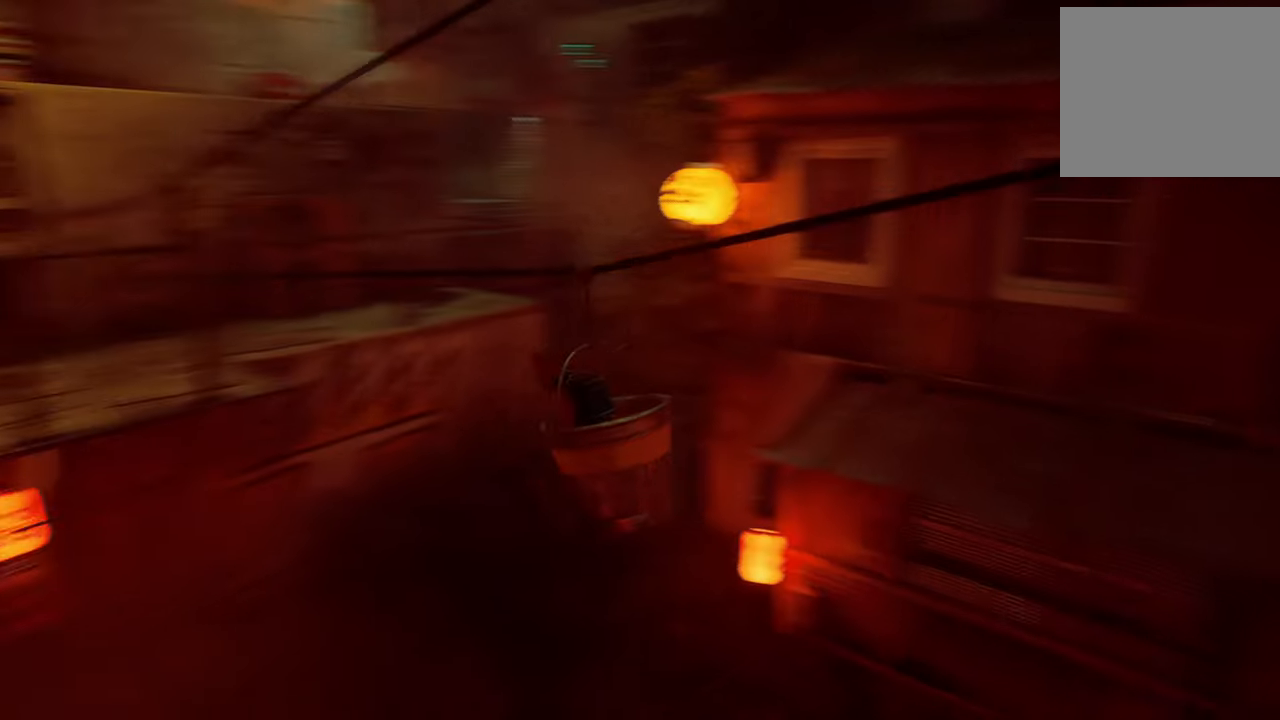
{"buttons": [], "left_stick": "center", "right_stick": "center", "events": [[240, "right_stick", "center"]]}